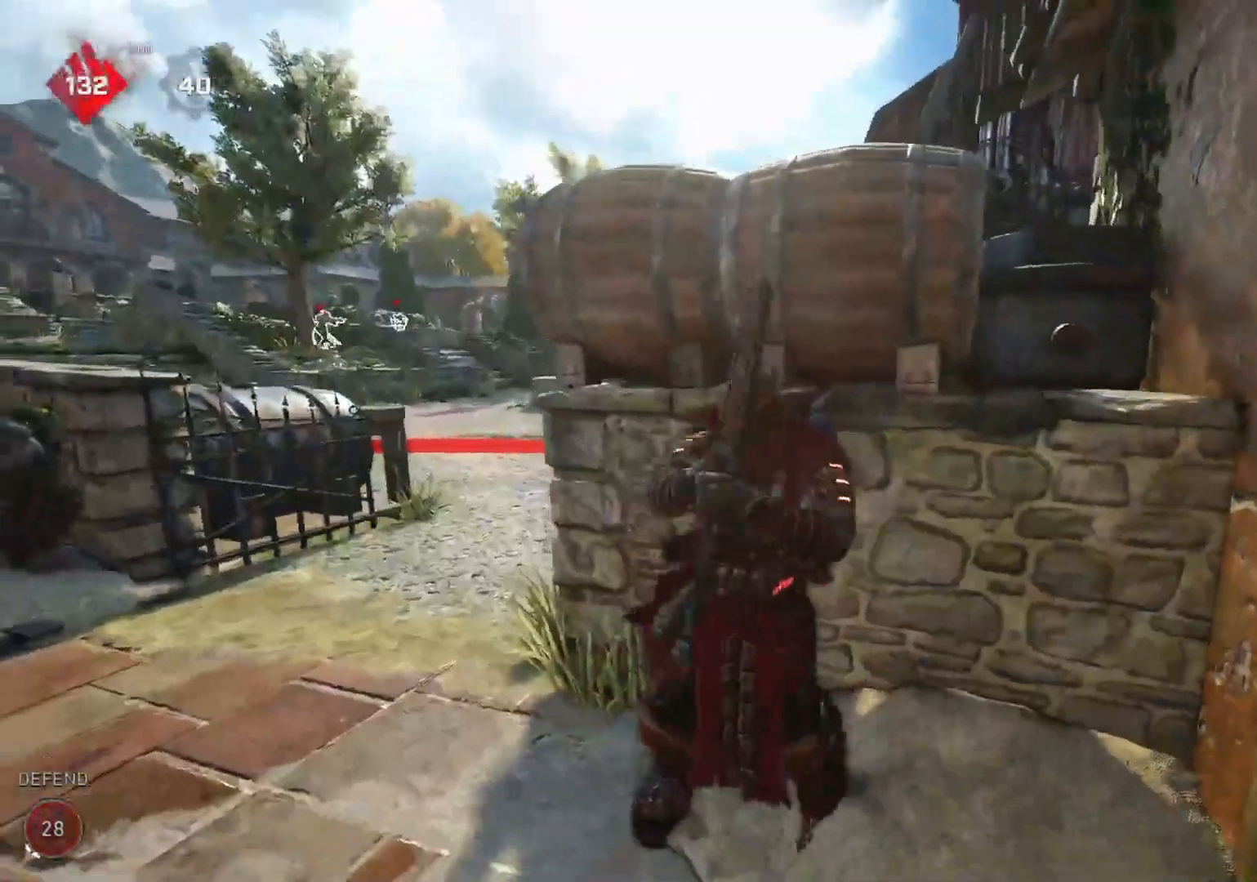
Gameplay with a controller (Xbox layout); each line is a JSON object with the inputs held at the frame after it. "events" lists button and stick changes between this image and that frame as [ms after this image, input, new state], when the widget could be followed in between.
{"buttons": [], "left_stick": "up", "right_stick": "down", "events": [[17, "A", "down"], [233, "A", "up"], [483, "left_stick", "up"], [483, "right_stick", "down"]]}
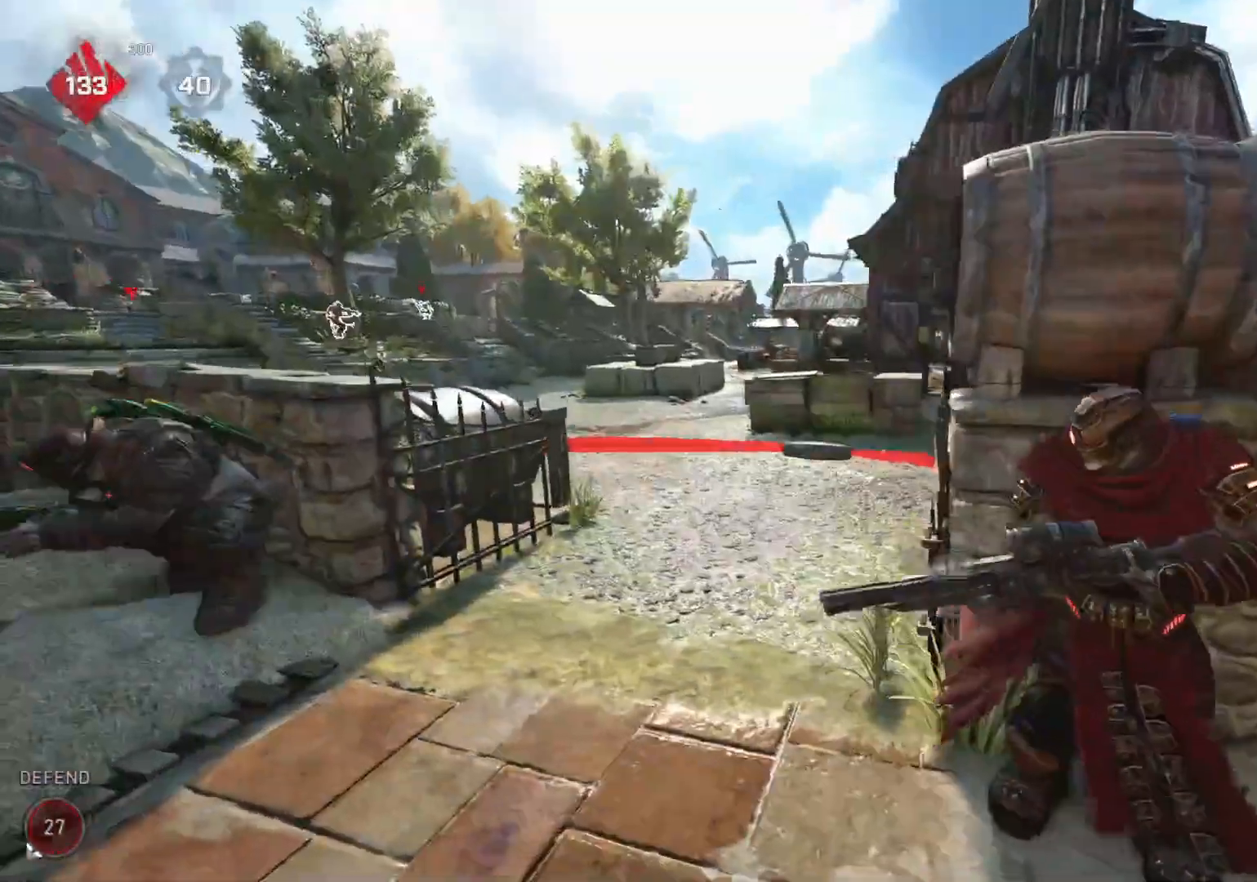
{"buttons": ["A", "L1"], "left_stick": "up", "right_stick": "center", "events": [[83, "right_stick", "center"], [367, "L1", "down"], [400, "A", "down"]]}
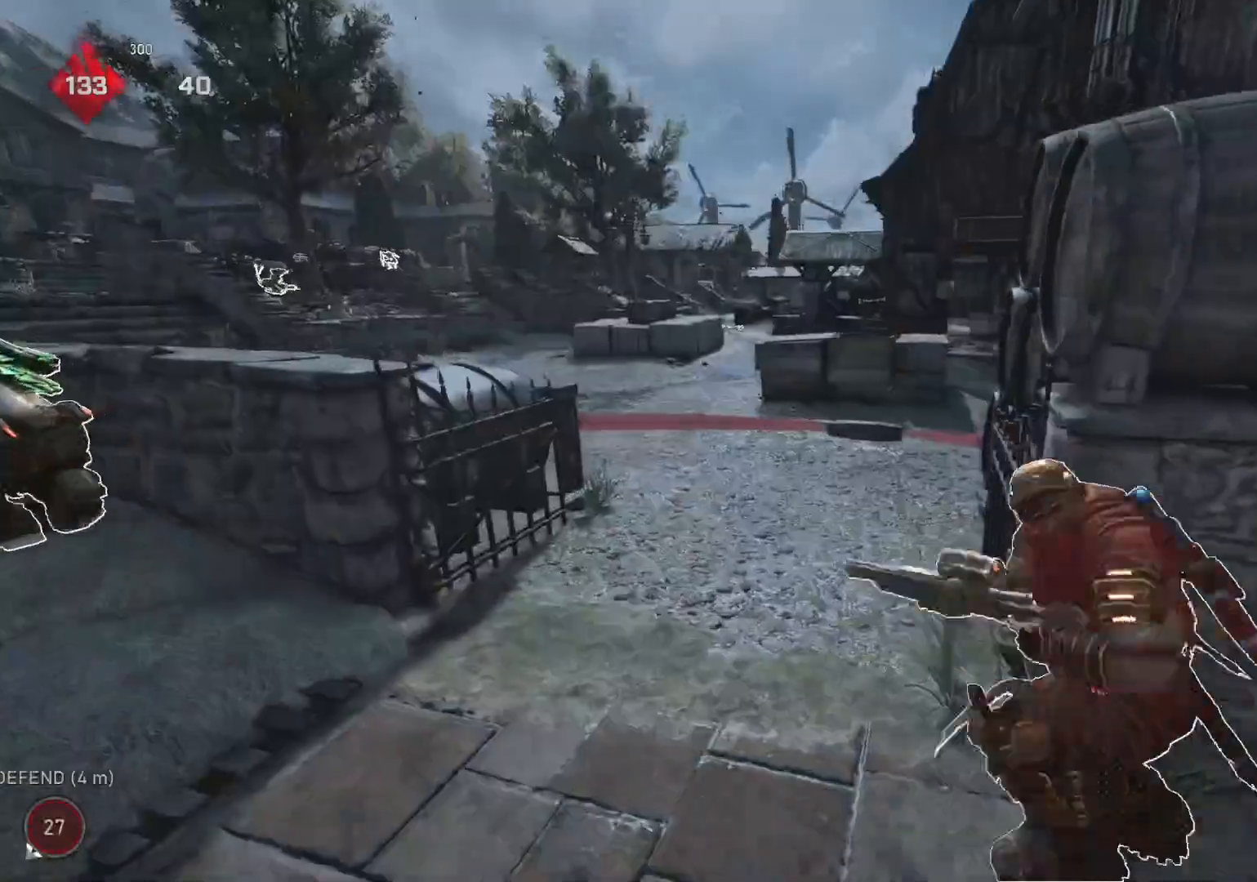
{"buttons": ["L1"], "left_stick": "center", "right_stick": "center", "events": [[417, "A", "up"], [417, "left_stick", "center"]]}
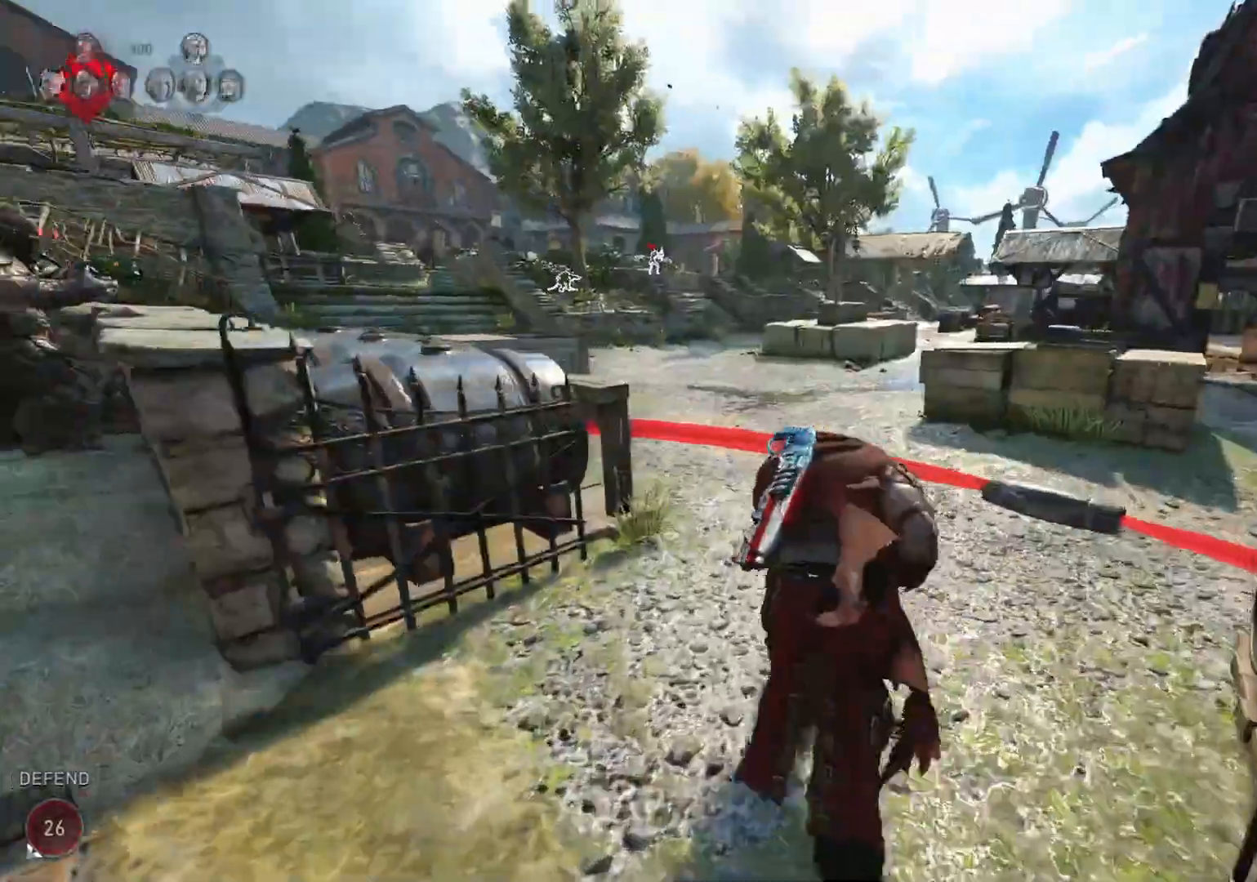
{"buttons": ["L1"], "left_stick": "up-right", "right_stick": "down", "events": [[133, "right_stick", "down"], [317, "left_stick", "up-right"]]}
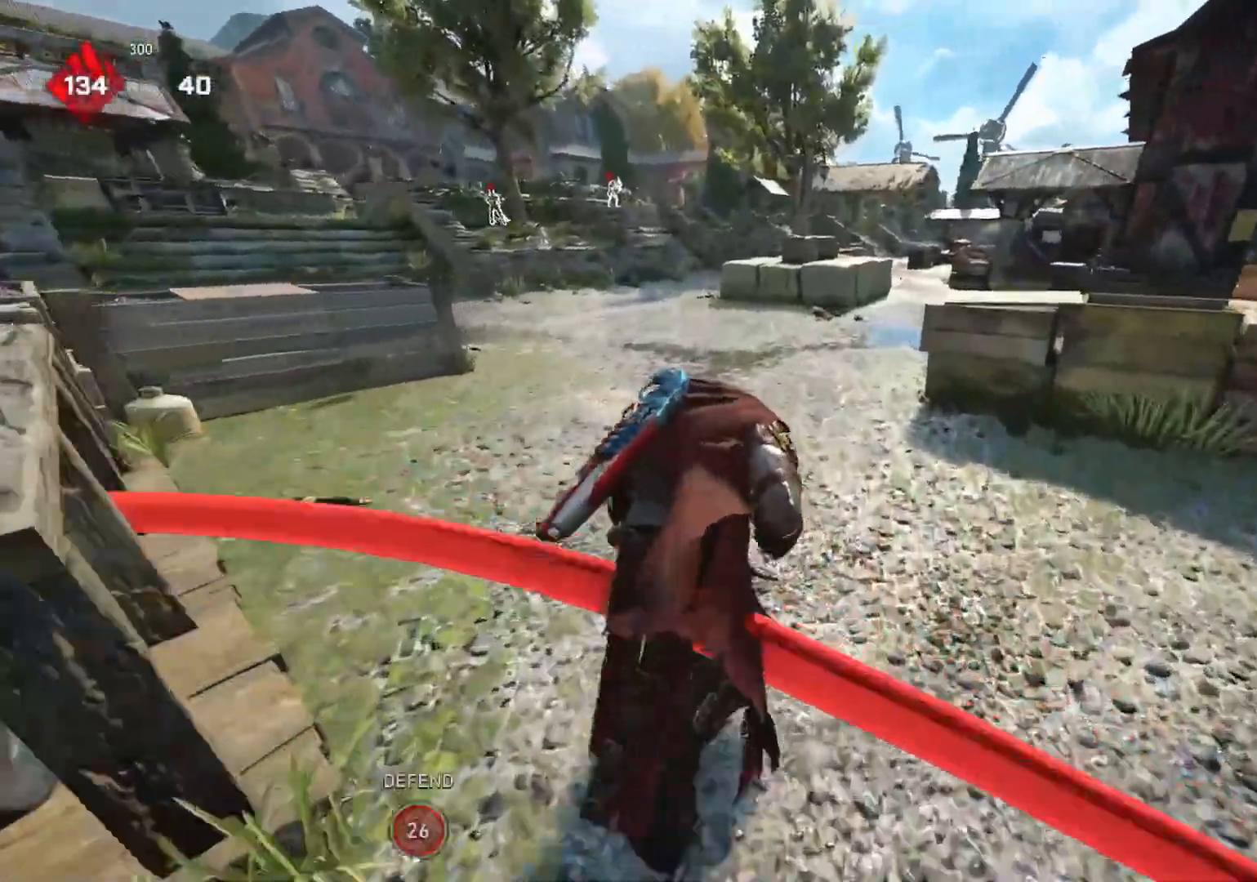
{"buttons": ["L1"], "left_stick": "up", "right_stick": "center", "events": [[117, "right_stick", "center"], [150, "L1", "up"], [183, "DPAD_LEFT", "down"], [200, "DPAD_LEFT", "up"], [217, "L1", "down"], [400, "right_stick", "down"], [450, "right_stick", "center"], [483, "left_stick", "up"]]}
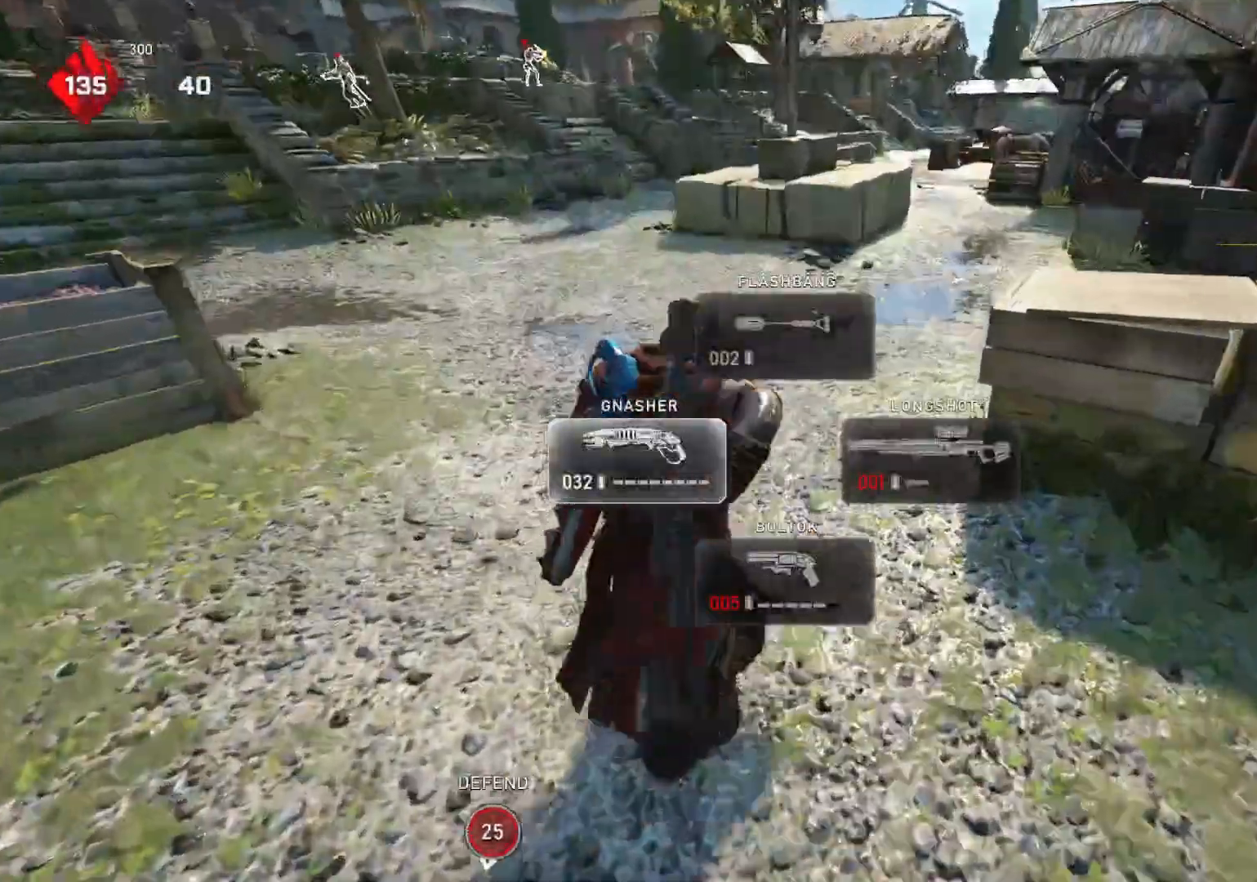
{"buttons": ["L1"], "left_stick": "up", "right_stick": "center", "events": [[117, "A", "down"], [400, "A", "up"]]}
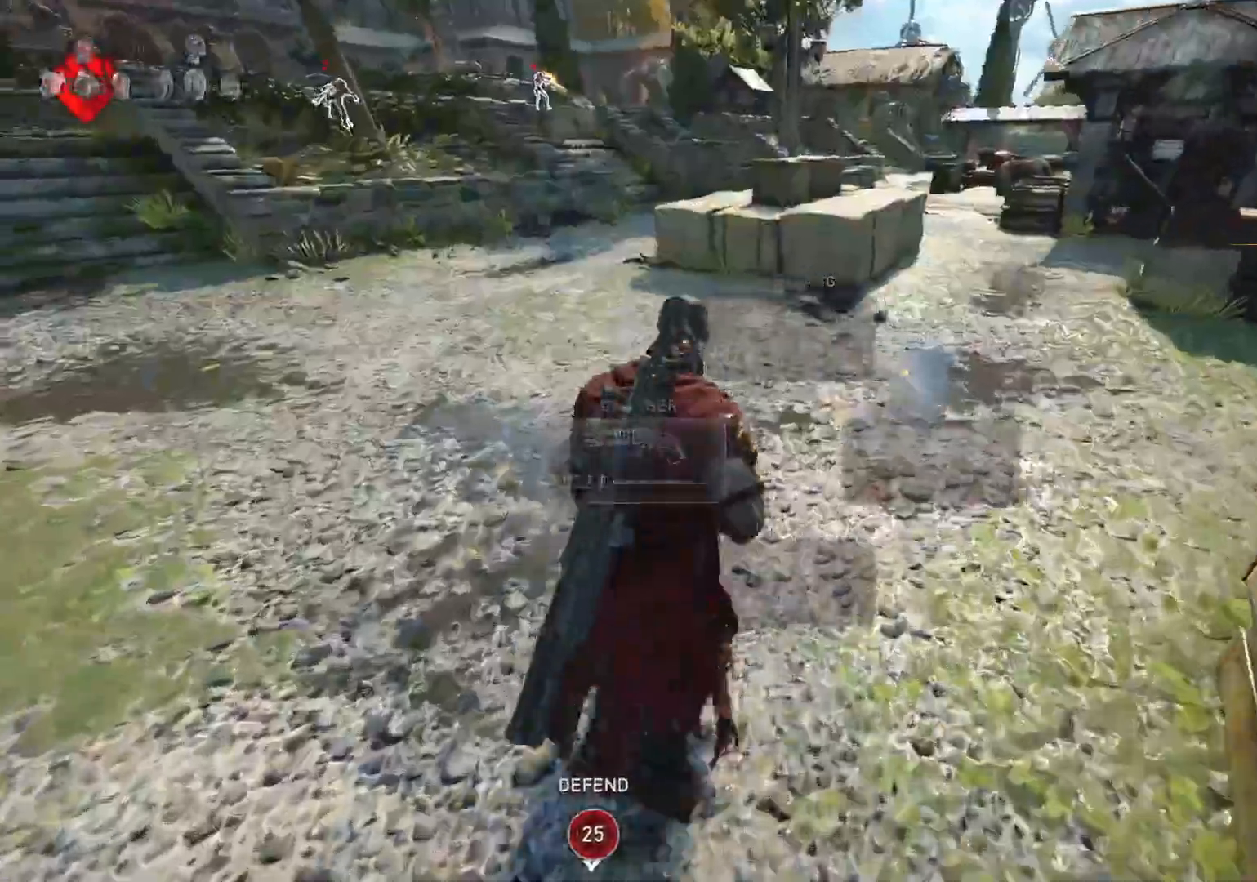
{"buttons": ["L1"], "left_stick": "up", "right_stick": "center", "events": [[150, "A", "down"], [317, "A", "up"]]}
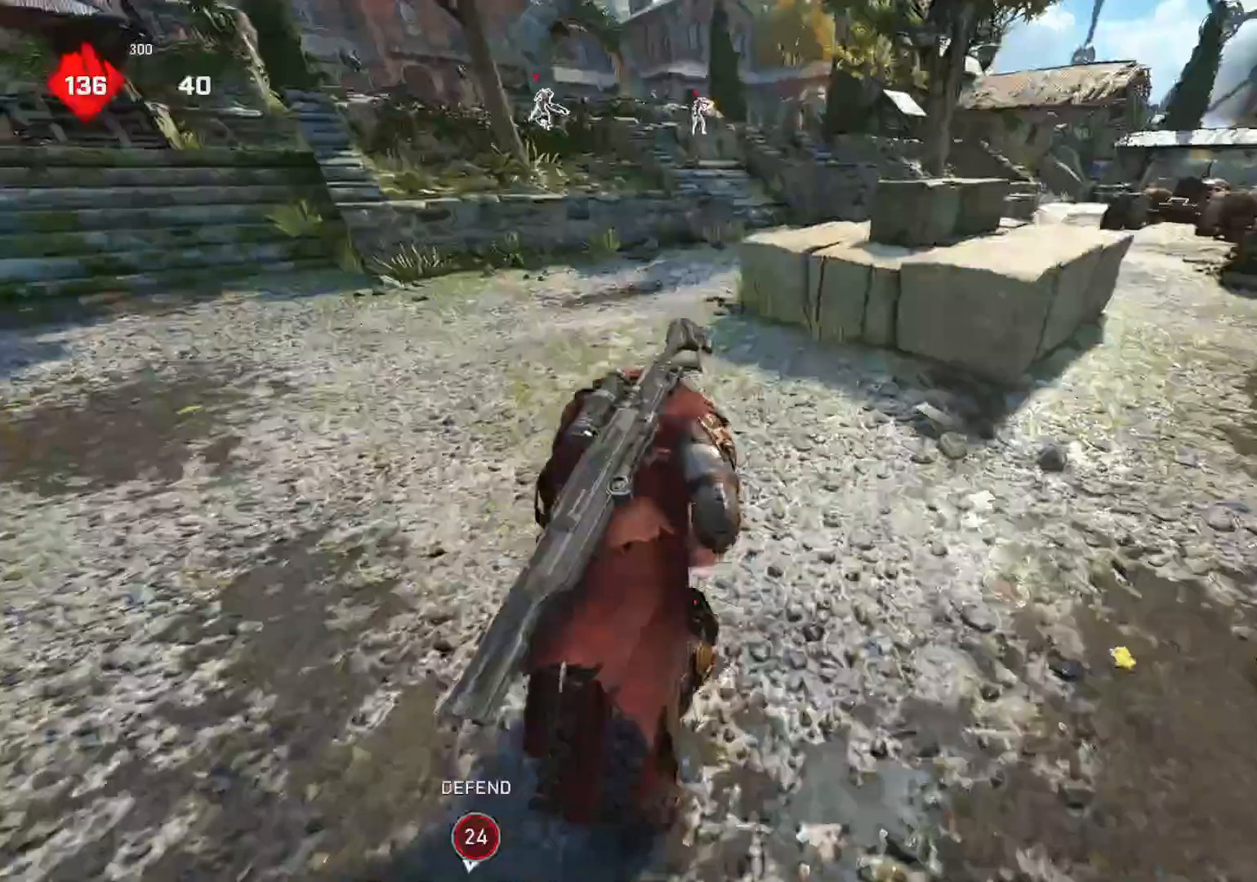
{"buttons": [], "left_stick": "up", "right_stick": "center", "events": [[50, "L1", "up"], [133, "L1", "down"], [183, "right_stick", "right"], [200, "L1", "up"], [500, "right_stick", "center"]]}
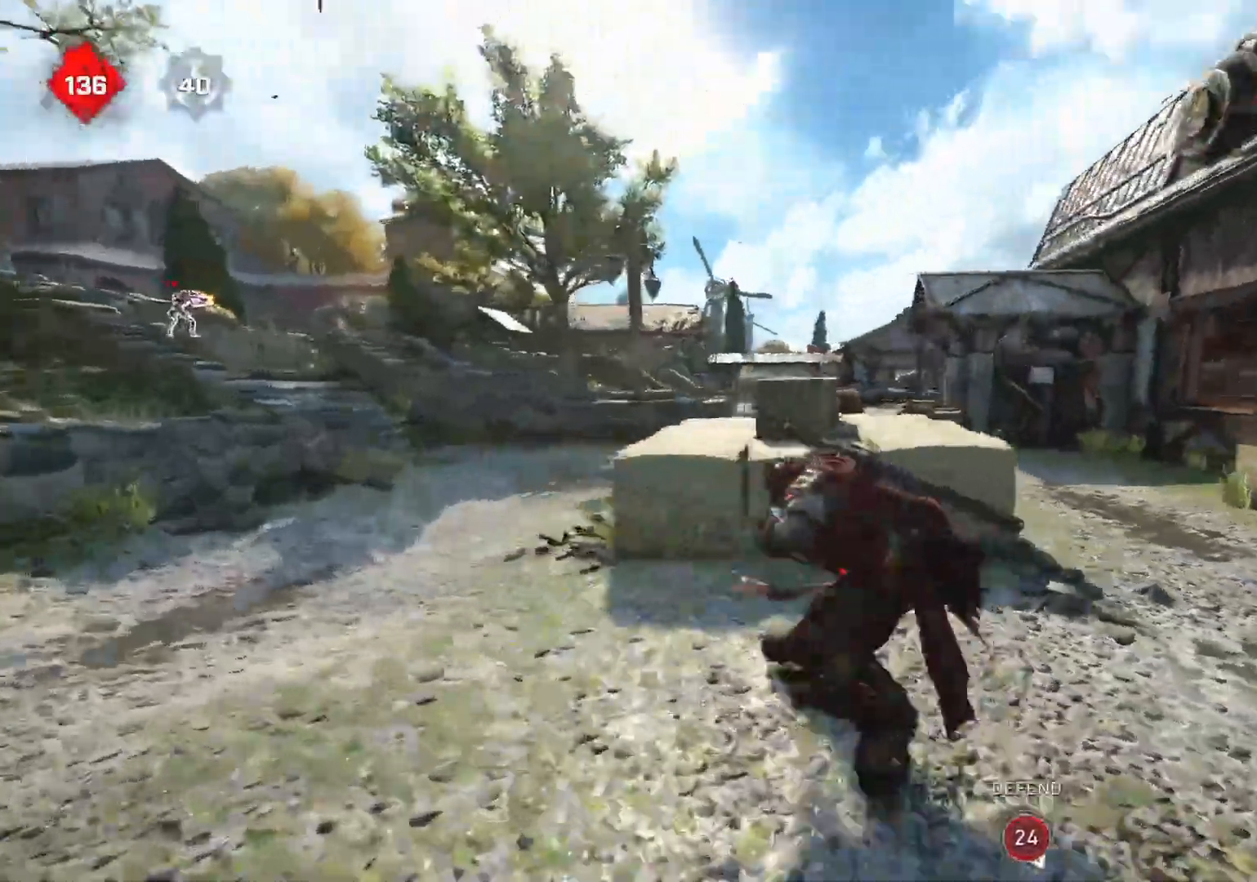
{"buttons": ["L1"], "left_stick": "up", "right_stick": "down", "events": [[50, "right_stick", "right"], [117, "L1", "down"], [117, "right_stick", "down-right"], [217, "right_stick", "down"], [383, "right_stick", "center"], [483, "right_stick", "down"]]}
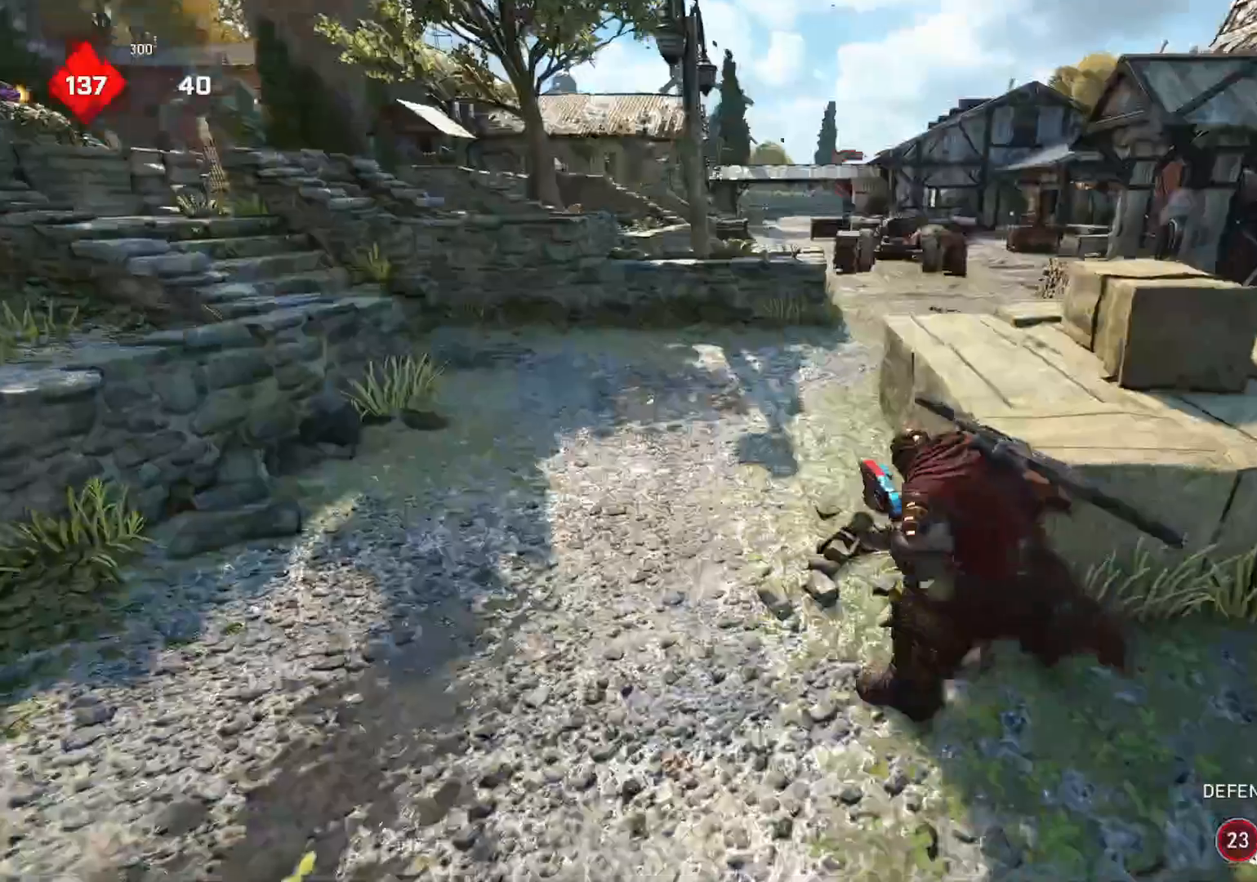
{"buttons": ["L1"], "left_stick": "up", "right_stick": "down", "events": []}
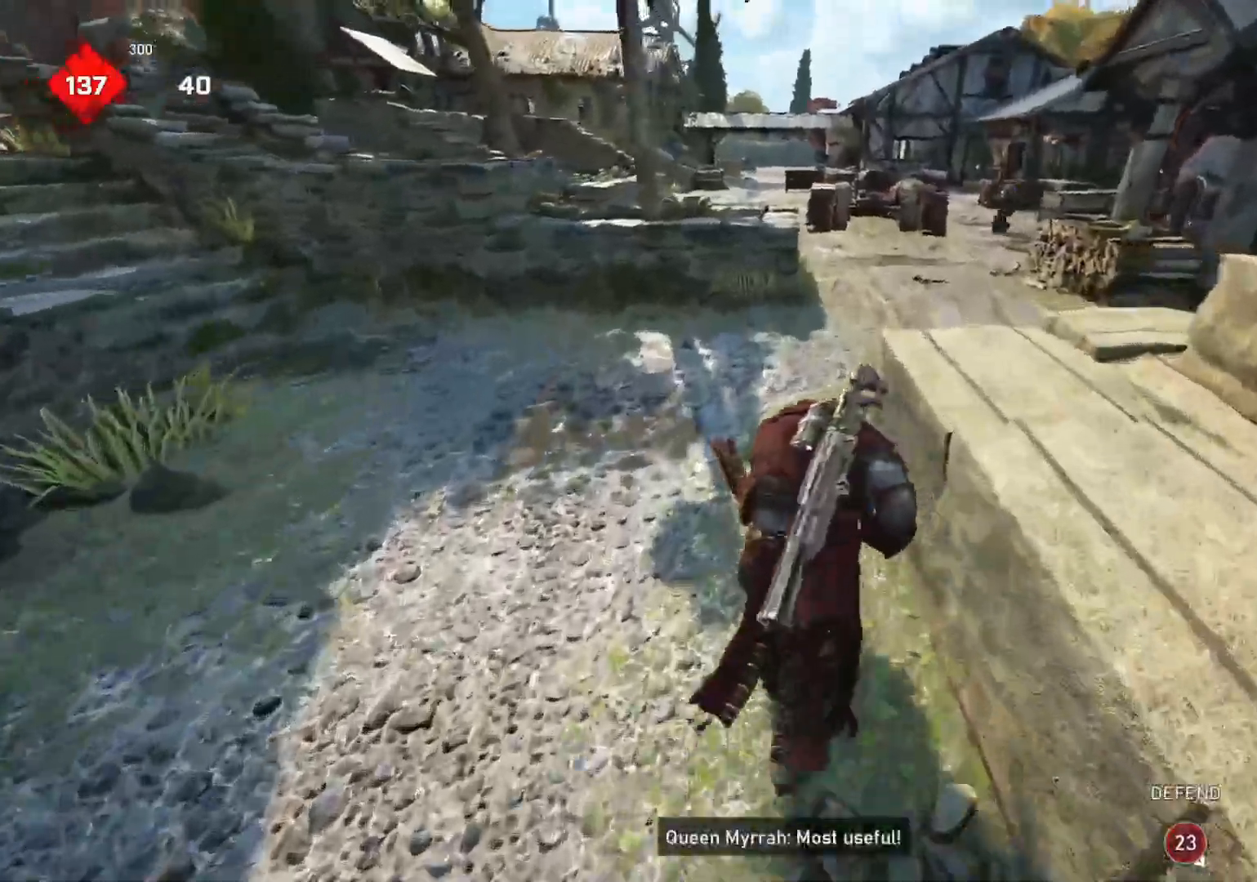
{"buttons": ["L1"], "left_stick": "up", "right_stick": "center", "events": [[183, "right_stick", "up"], [417, "right_stick", "center"]]}
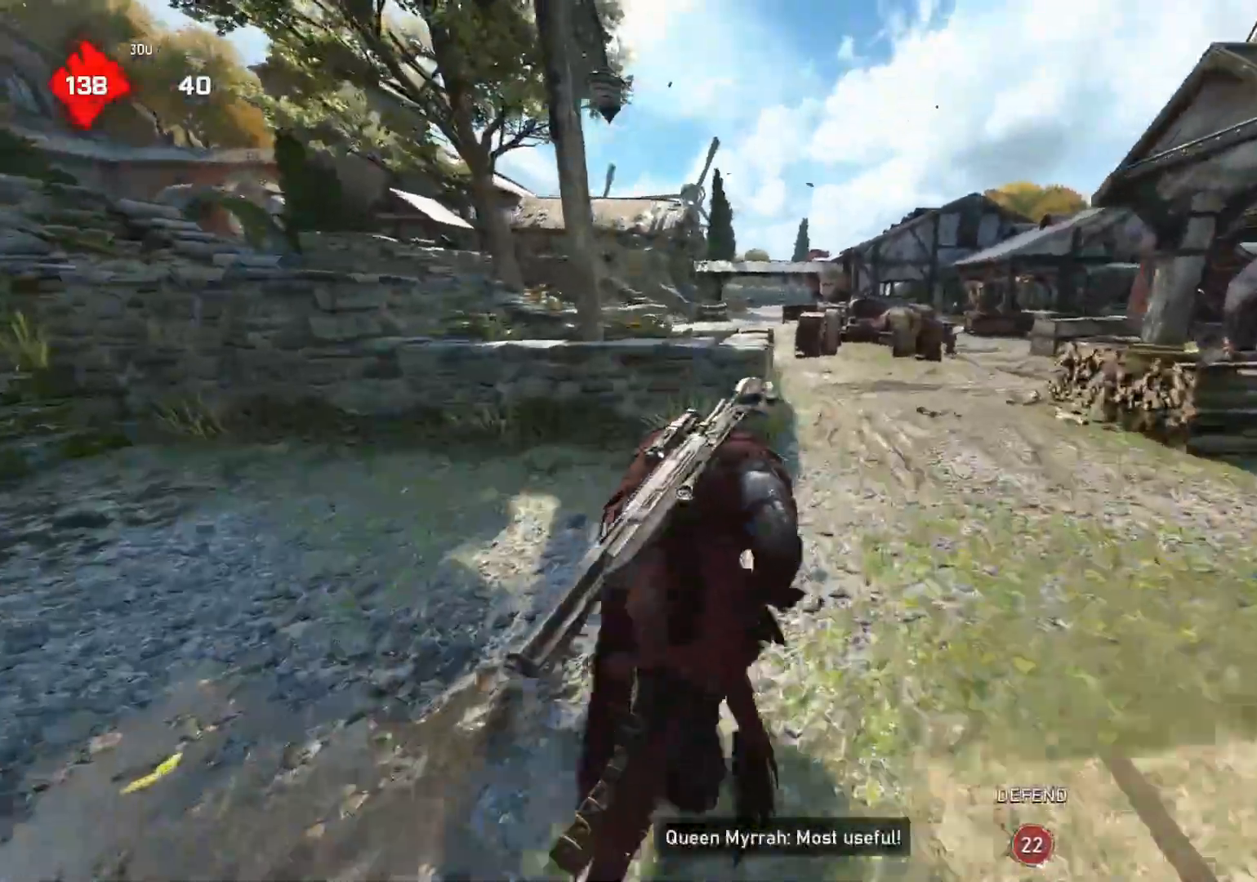
{"buttons": [], "left_stick": "up", "right_stick": "down", "events": [[117, "L1", "up"], [150, "L1", "down"], [250, "L1", "up"], [483, "right_stick", "down"]]}
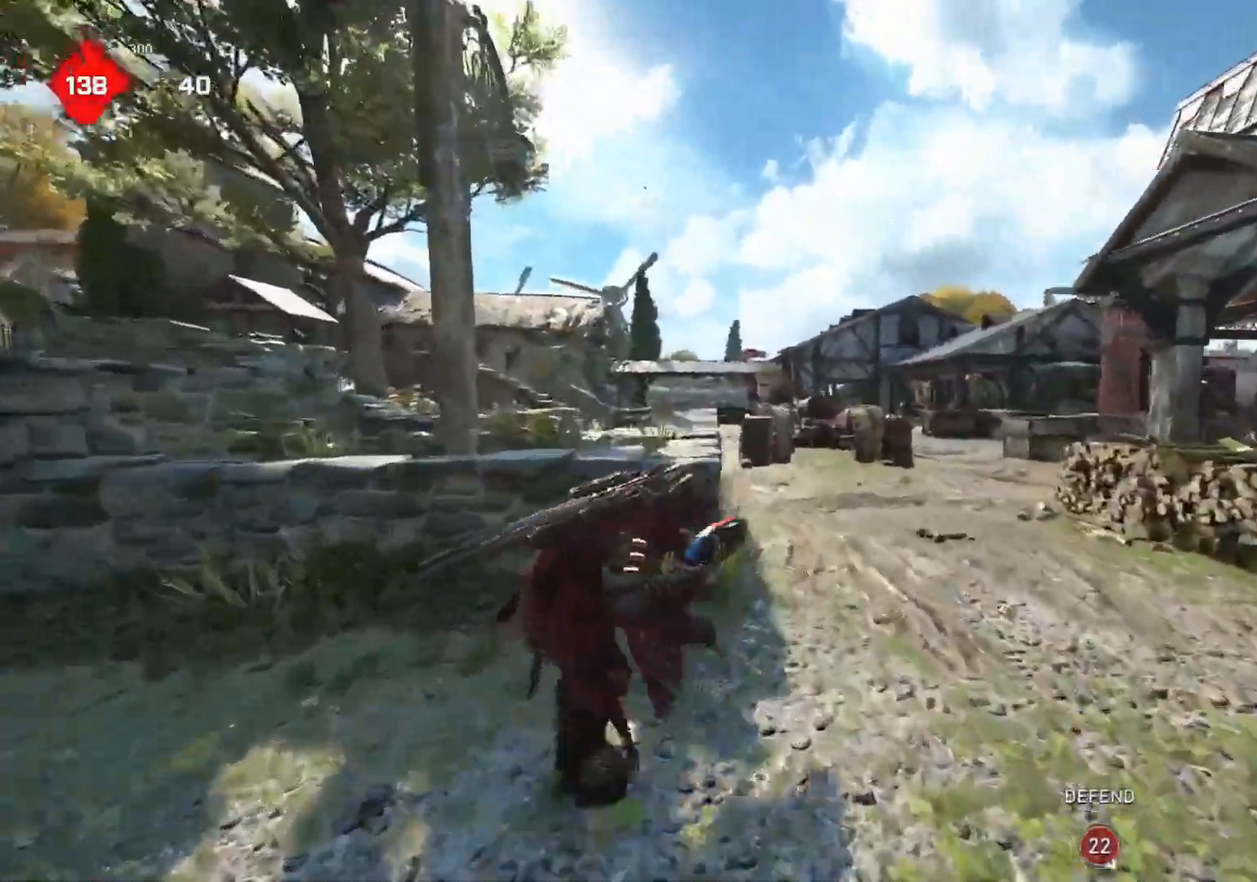
{"buttons": ["L1"], "left_stick": "up-right", "right_stick": "center", "events": [[17, "L1", "down"], [200, "left_stick", "up-right"], [483, "right_stick", "center"]]}
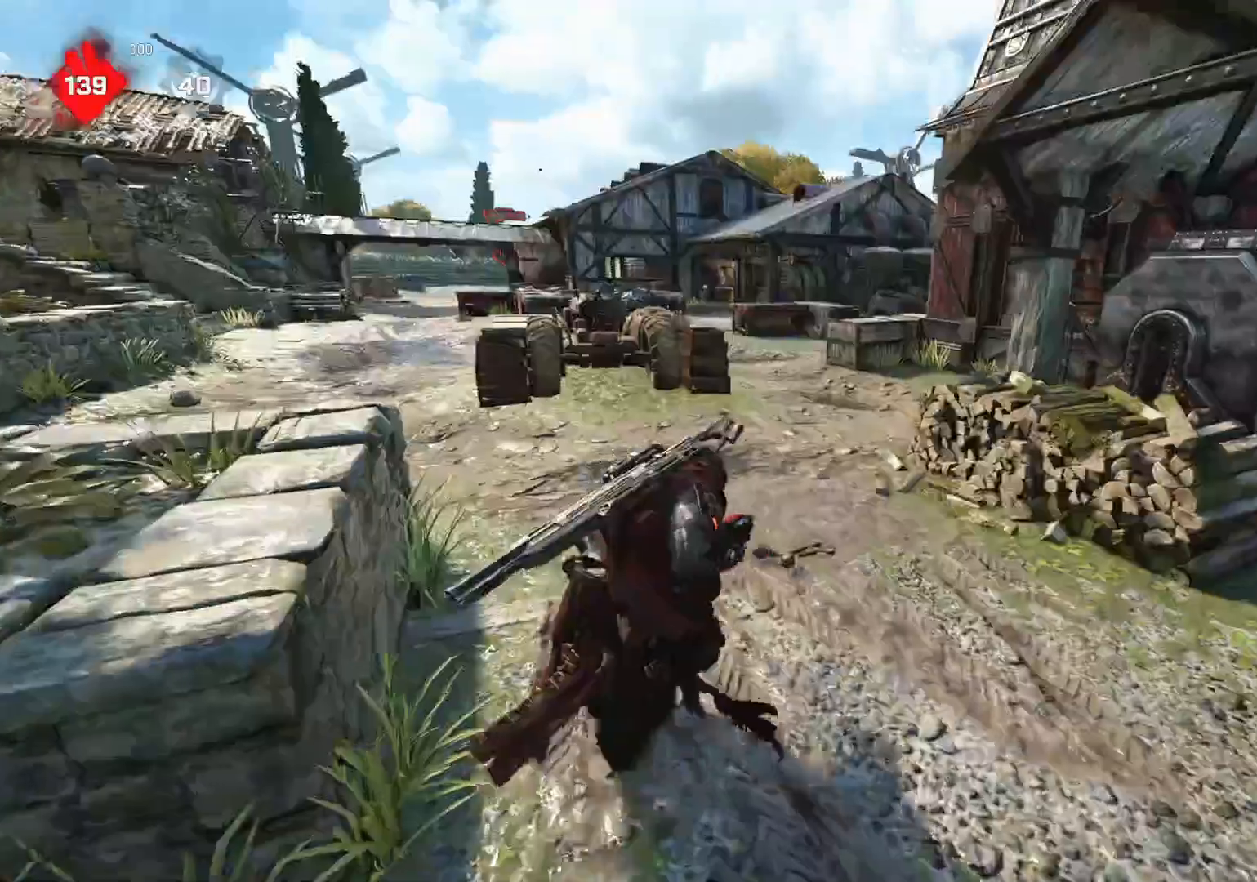
{"buttons": ["X"], "left_stick": "down-right", "right_stick": "center", "events": [[133, "X", "down"], [167, "L1", "up"], [183, "left_stick", "right"], [283, "left_stick", "down-right"]]}
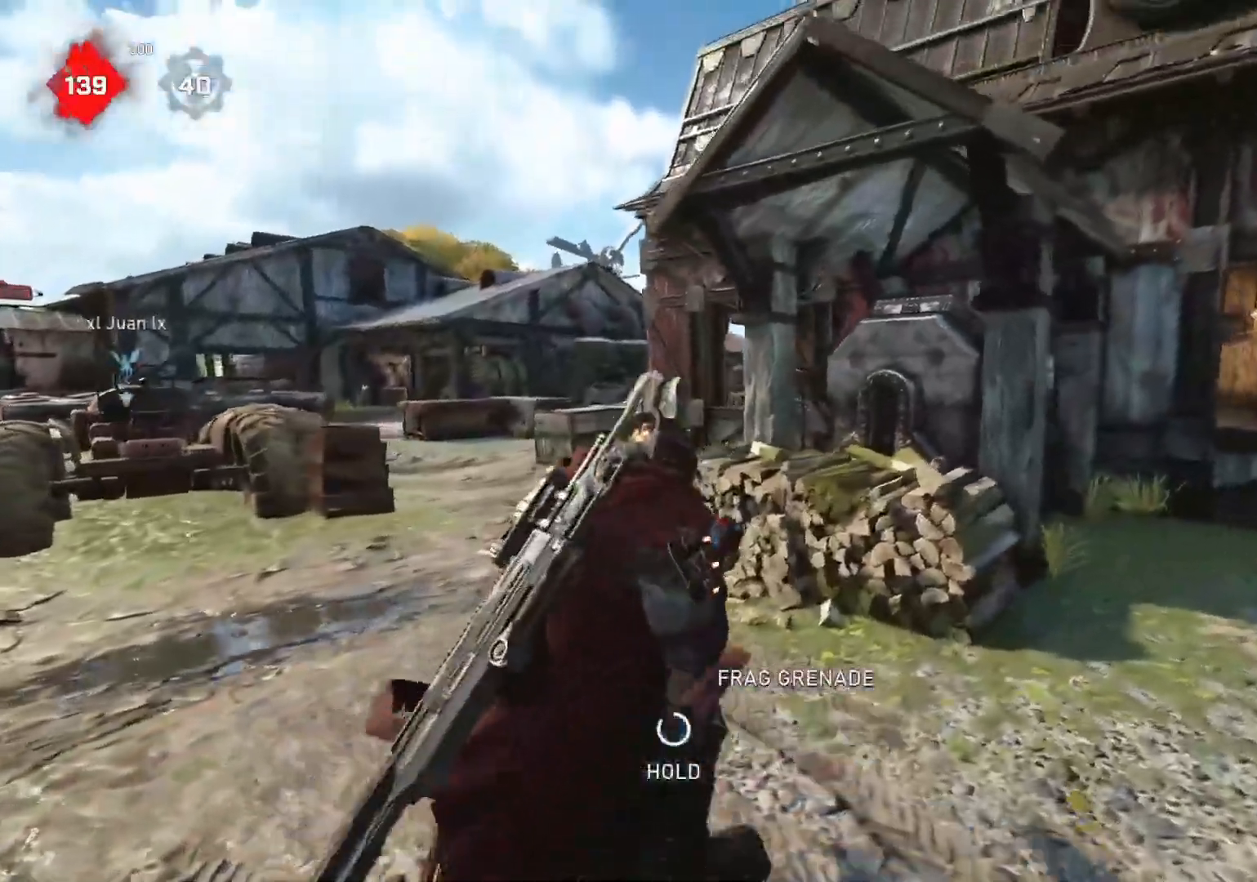
{"buttons": ["A", "L1"], "left_stick": "left", "right_stick": "center", "events": [[83, "X", "up"], [150, "right_stick", "down-left"], [183, "left_stick", "center"], [317, "right_stick", "center"], [333, "L1", "down"], [350, "left_stick", "left"], [467, "A", "down"]]}
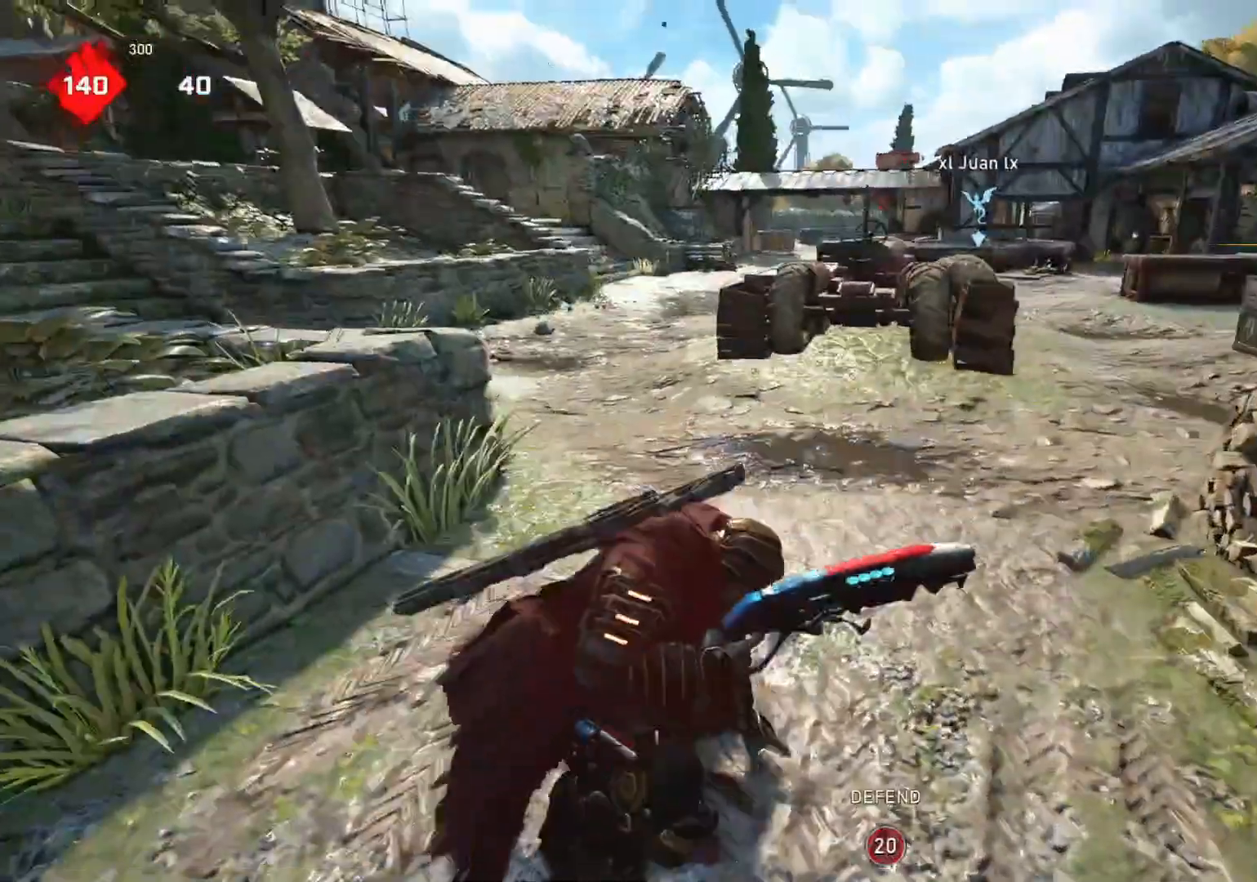
{"buttons": ["A", "L1"], "left_stick": "left", "right_stick": "center", "events": []}
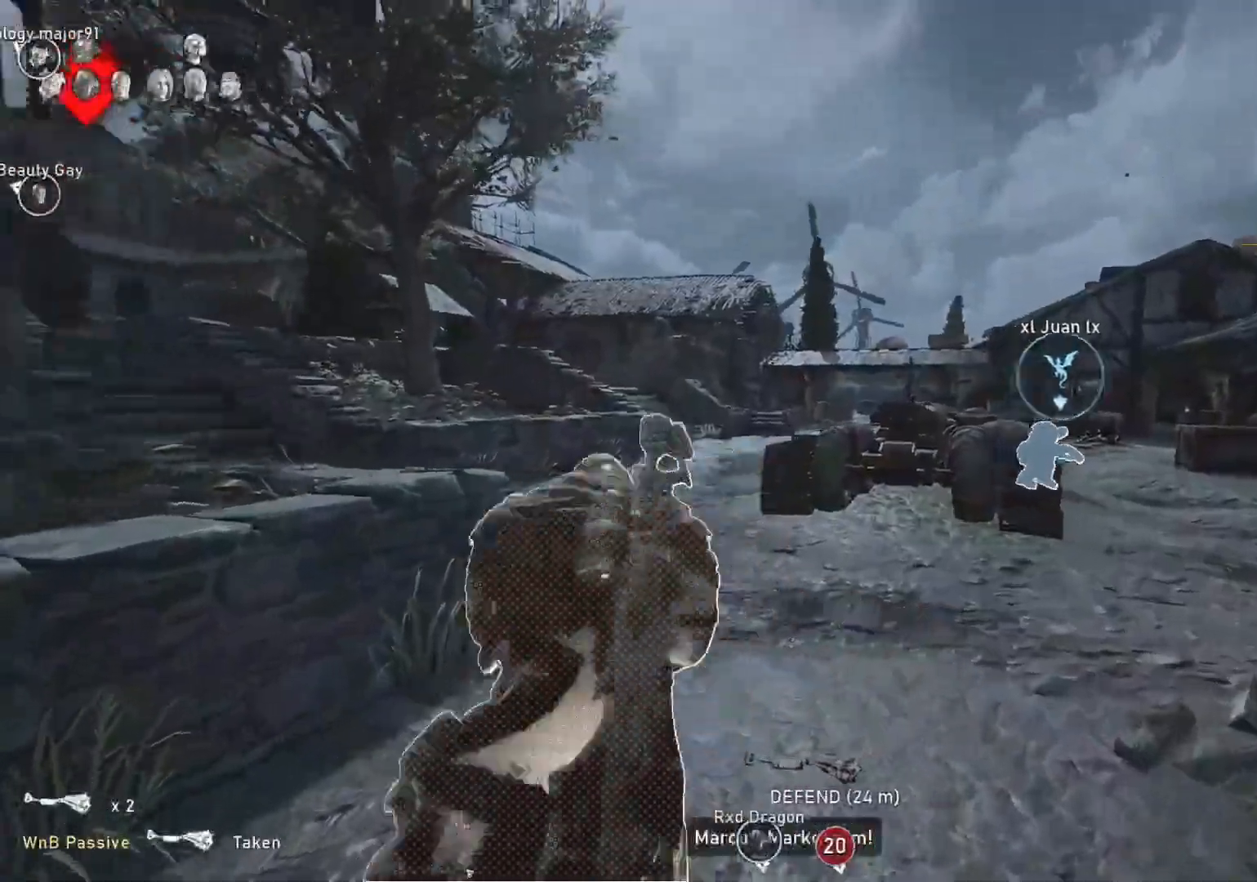
{"buttons": ["L1"], "left_stick": "up-left", "right_stick": "center", "events": [[167, "A", "up"], [483, "left_stick", "up-left"]]}
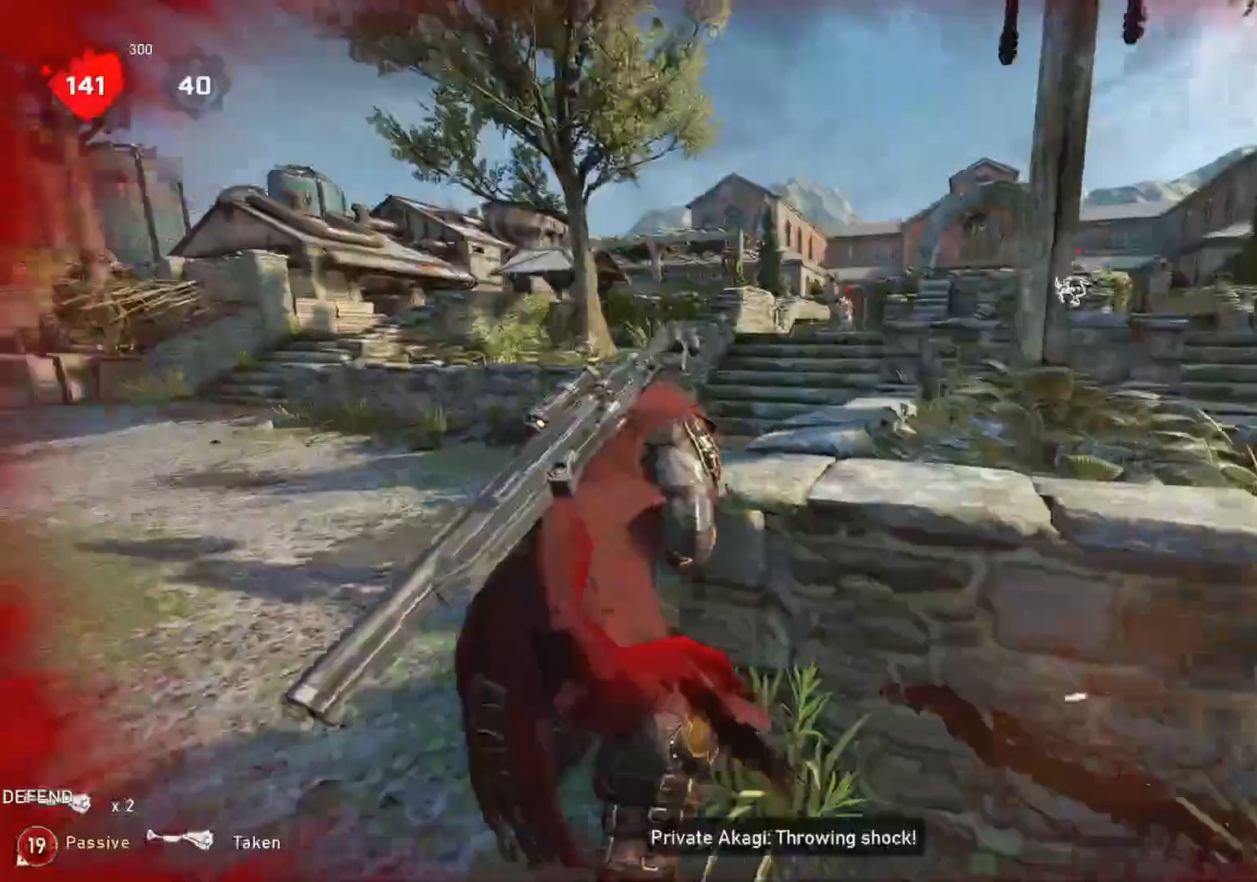
{"buttons": [], "left_stick": "up-left", "right_stick": "center", "events": [[267, "L1", "up"], [317, "L1", "down"], [417, "L1", "up"]]}
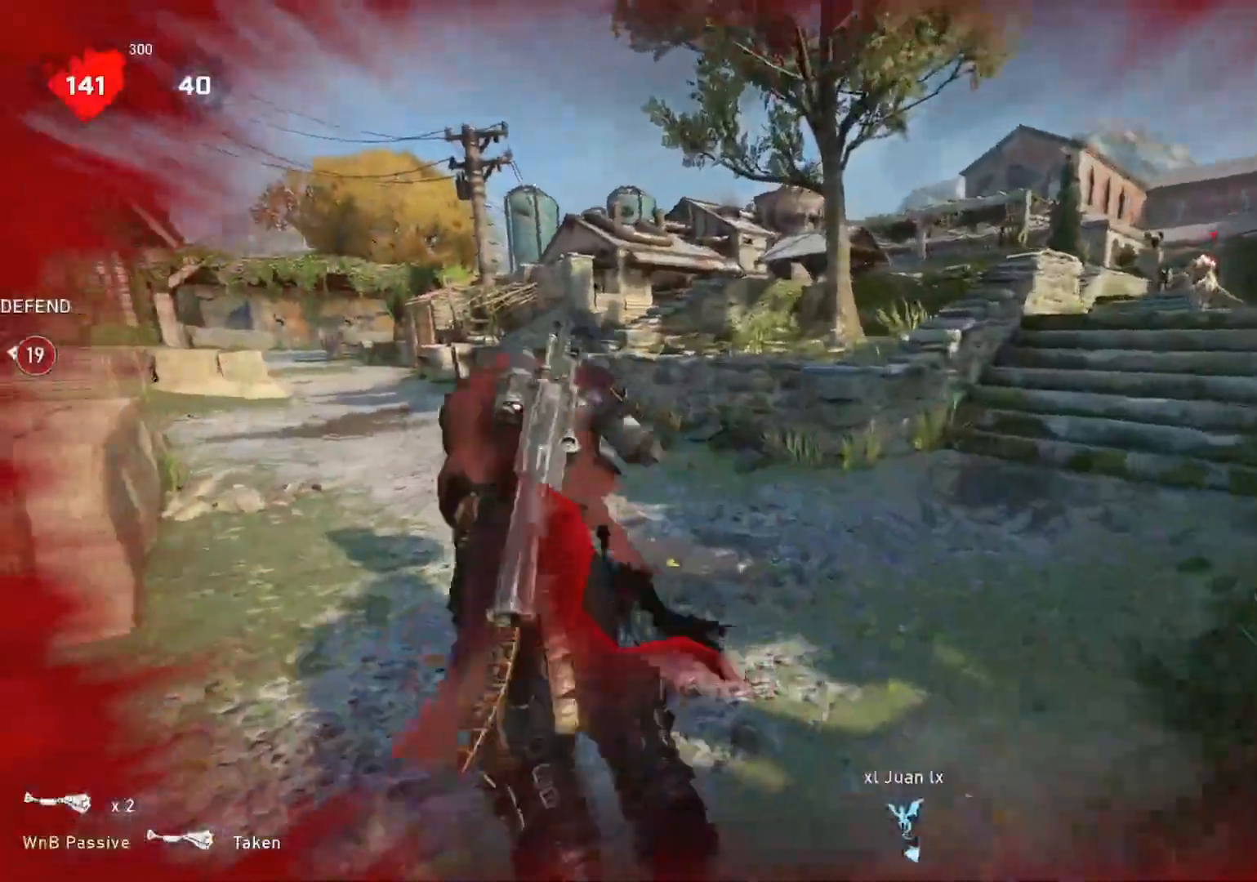
{"buttons": ["L1"], "left_stick": "up-left", "right_stick": "left", "events": [[167, "right_stick", "left"], [267, "L1", "down"]]}
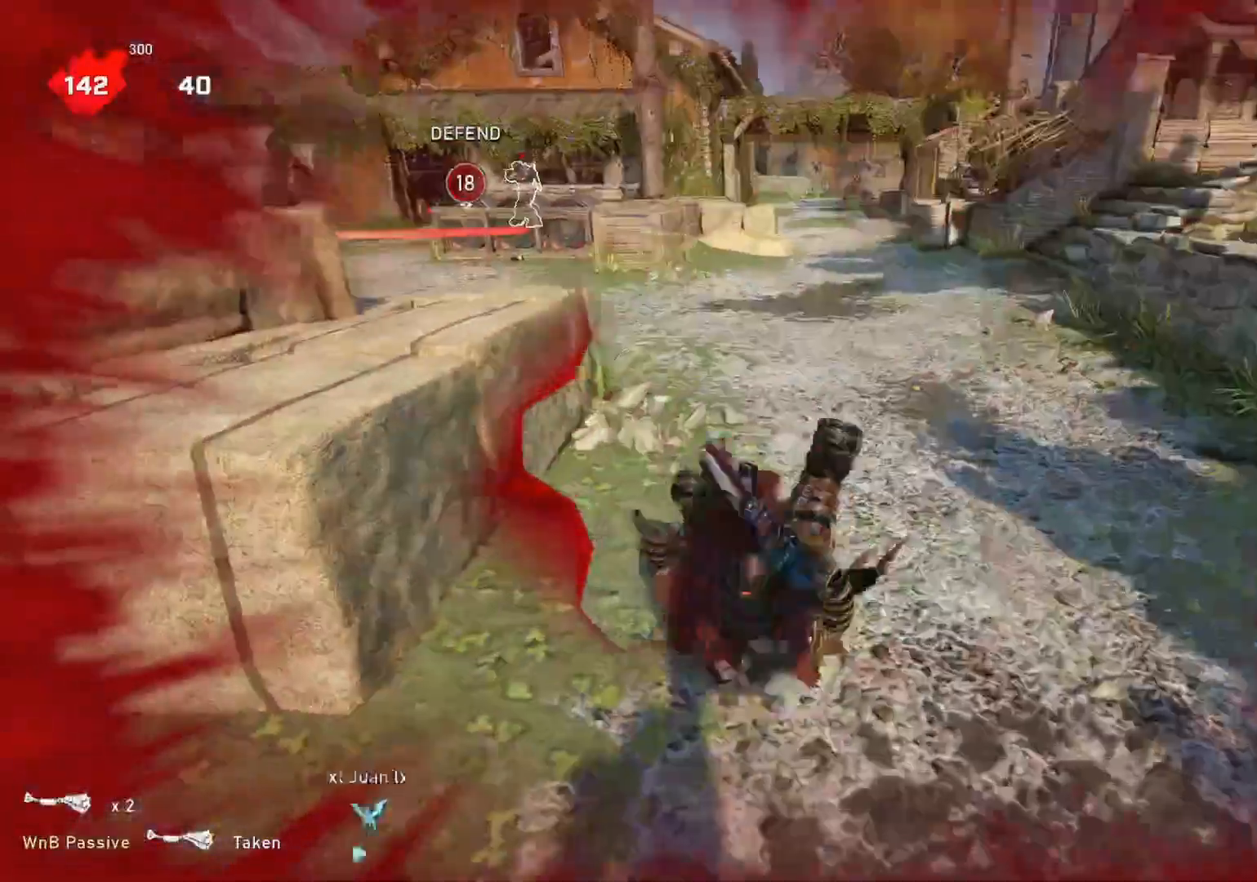
{"buttons": ["L1"], "left_stick": "up-left", "right_stick": "center", "events": [[67, "right_stick", "center"], [117, "A", "down"], [500, "A", "up"]]}
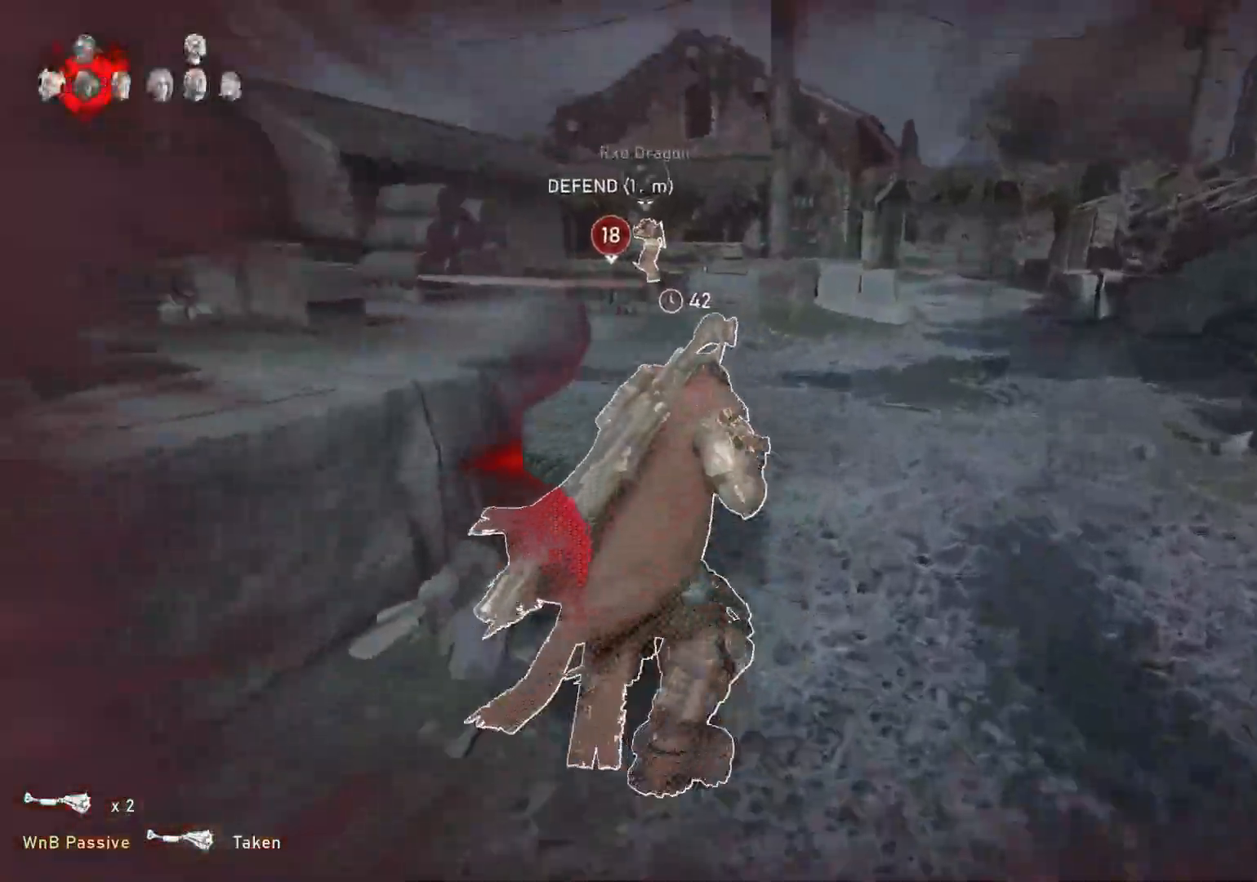
{"buttons": [], "left_stick": "up-left", "right_stick": "down-left", "events": [[350, "L1", "up"], [350, "right_stick", "left"], [383, "L1", "down"], [450, "L1", "up"], [483, "right_stick", "down-left"]]}
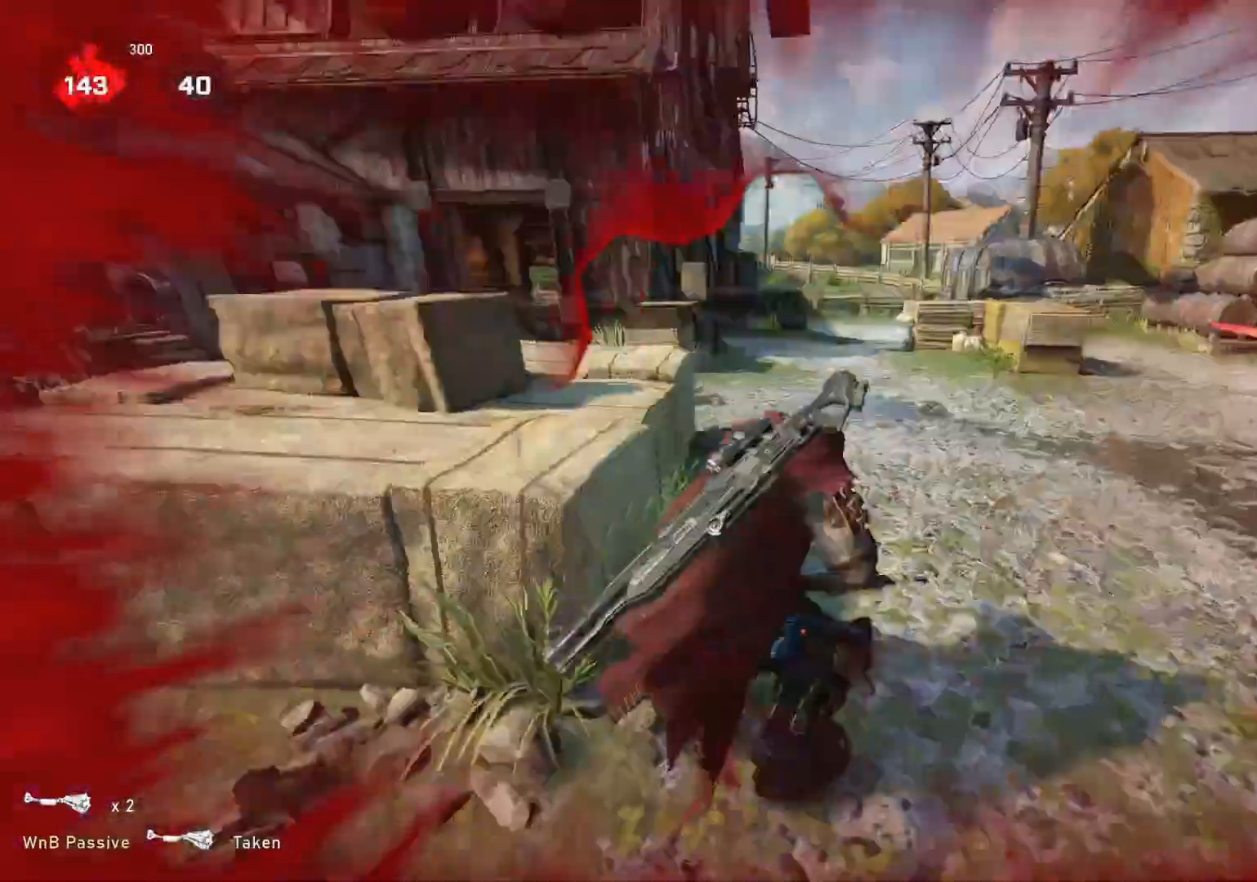
{"buttons": [], "left_stick": "left", "right_stick": "center", "events": [[50, "left_stick", "center"], [100, "right_stick", "center"], [350, "left_stick", "down-left"], [433, "left_stick", "left"]]}
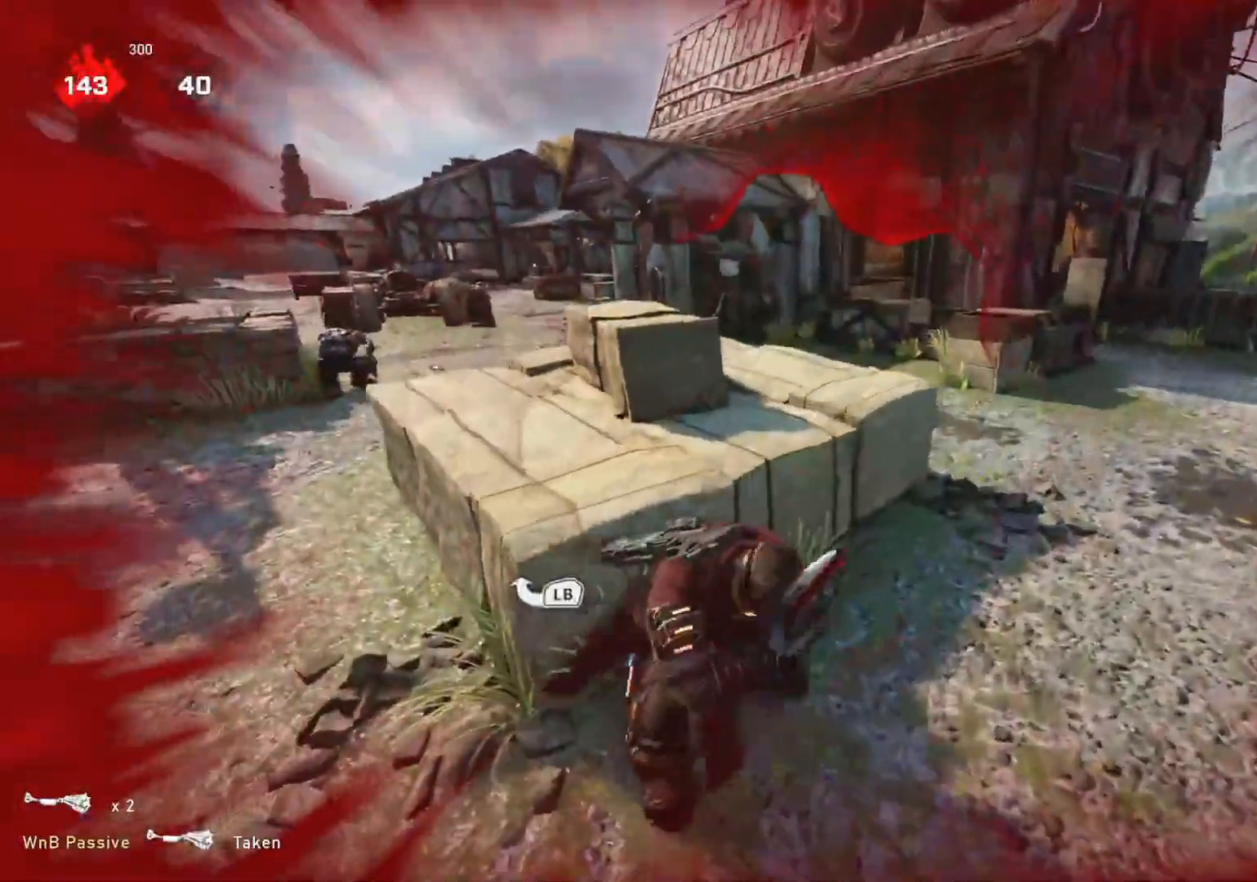
{"buttons": [], "left_stick": "center", "right_stick": "center", "events": [[200, "left_stick", "center"], [233, "DPAD_UP", "down"], [283, "DPAD_UP", "up"]]}
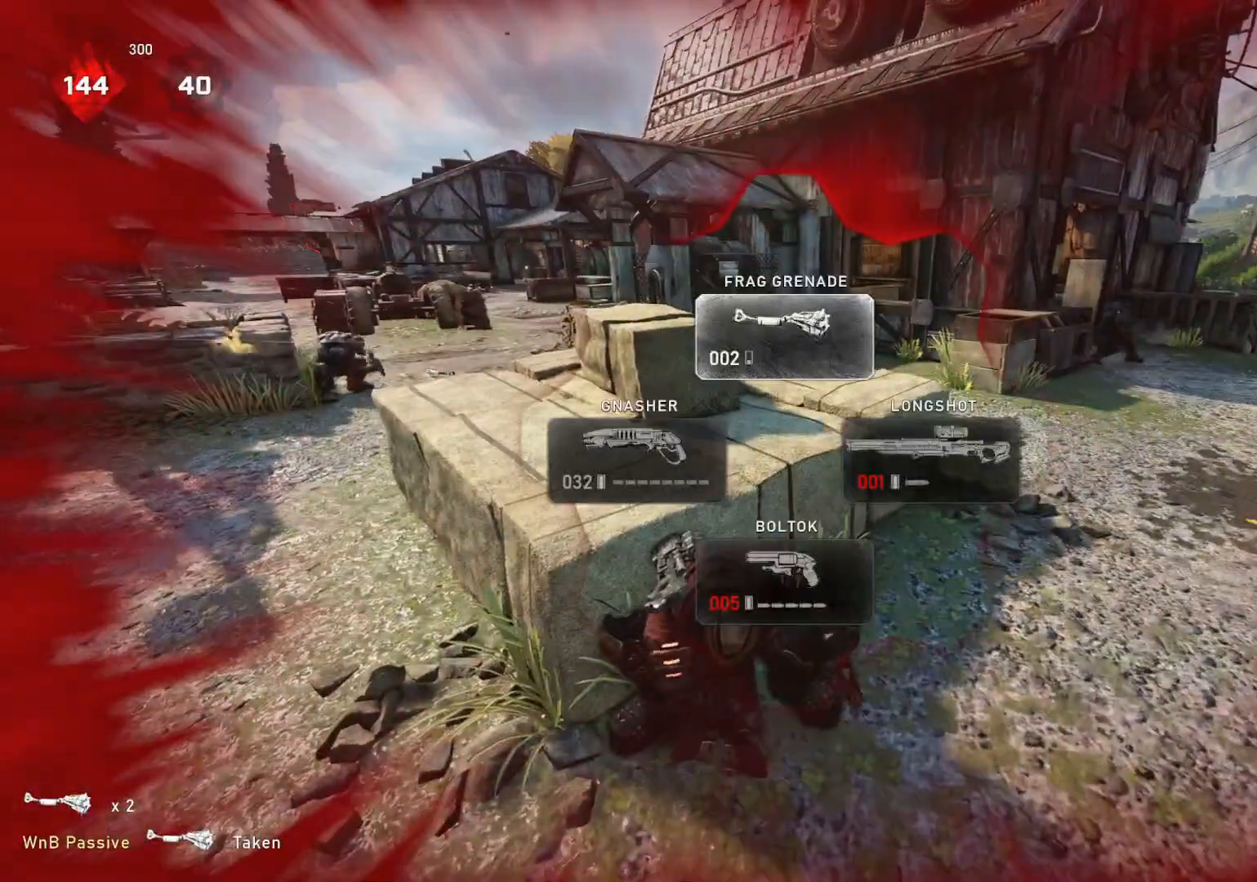
{"buttons": ["R2"], "left_stick": "left", "right_stick": "center", "events": [[100, "left_stick", "up-left"], [167, "L1", "down"], [167, "right_stick", "left"], [233, "right_stick", "center"], [283, "L1", "up"], [433, "R2", "down"], [483, "left_stick", "left"]]}
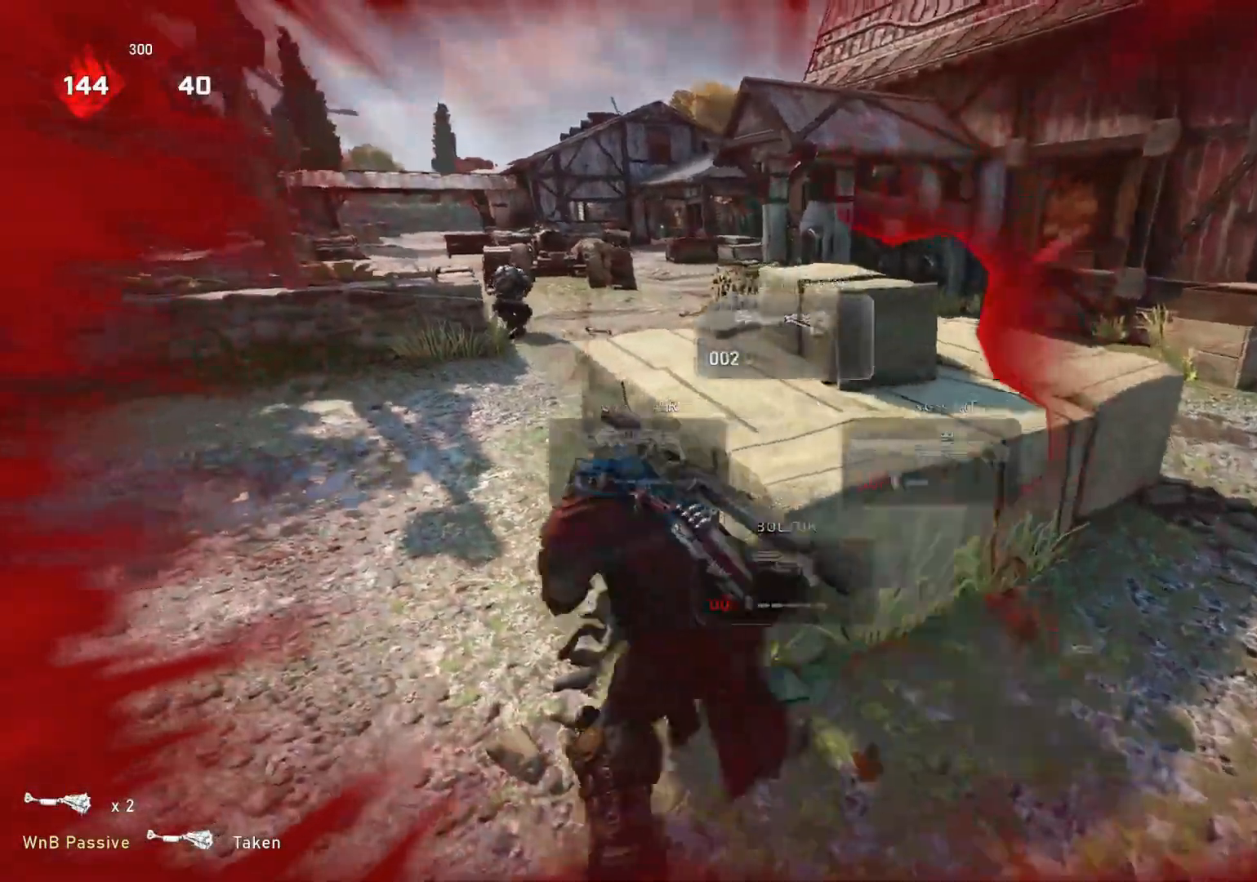
{"buttons": ["L1", "R2"], "left_stick": "left", "right_stick": "left", "events": [[183, "right_stick", "up"], [417, "right_stick", "center"], [467, "L1", "down"], [500, "right_stick", "left"]]}
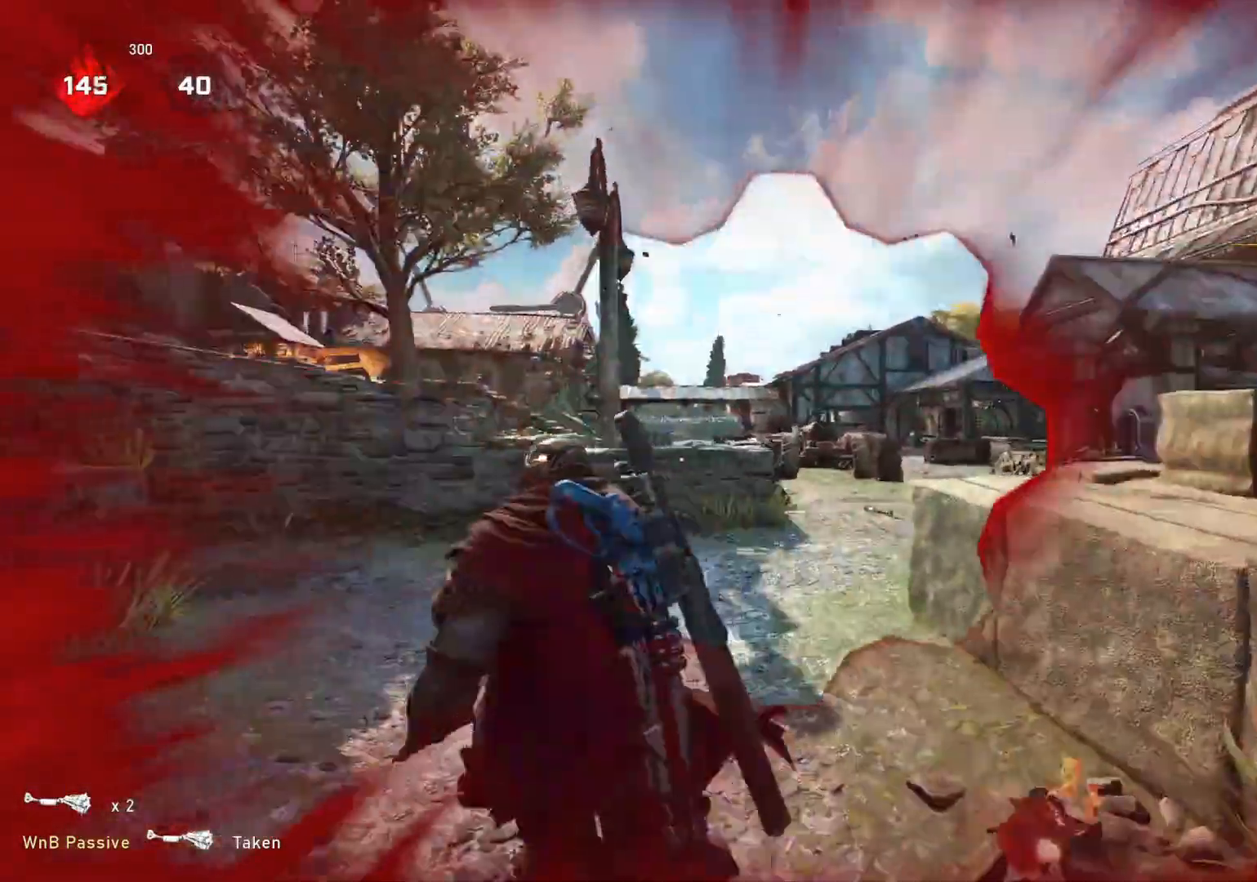
{"buttons": ["L1"], "left_stick": "up", "right_stick": "center", "events": [[17, "R2", "up"], [67, "right_stick", "down"], [83, "L1", "up"], [133, "right_stick", "center"], [483, "left_stick", "up"], [500, "L1", "down"]]}
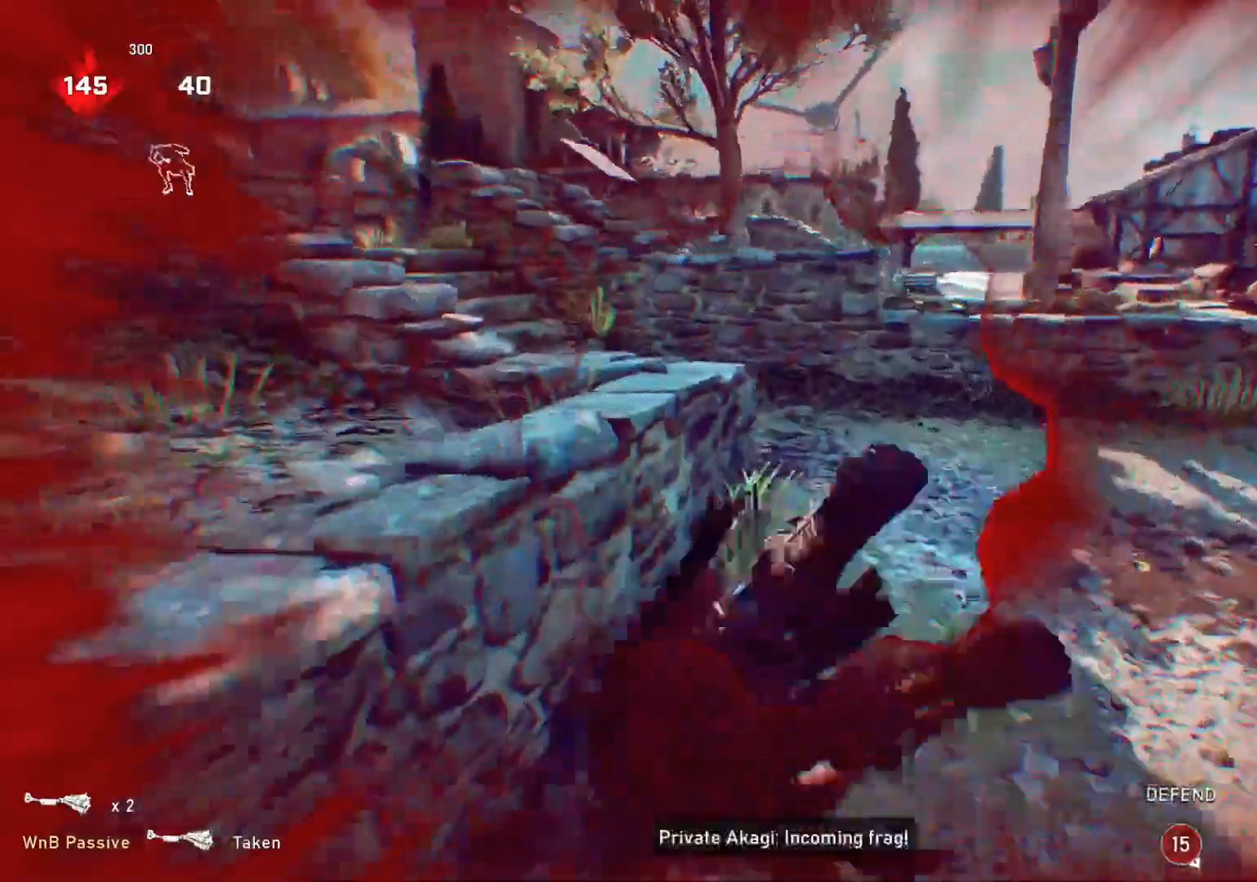
{"buttons": ["L1"], "left_stick": "right", "right_stick": "center", "events": [[100, "right_stick", "right"], [267, "left_stick", "right"], [300, "right_stick", "center"]]}